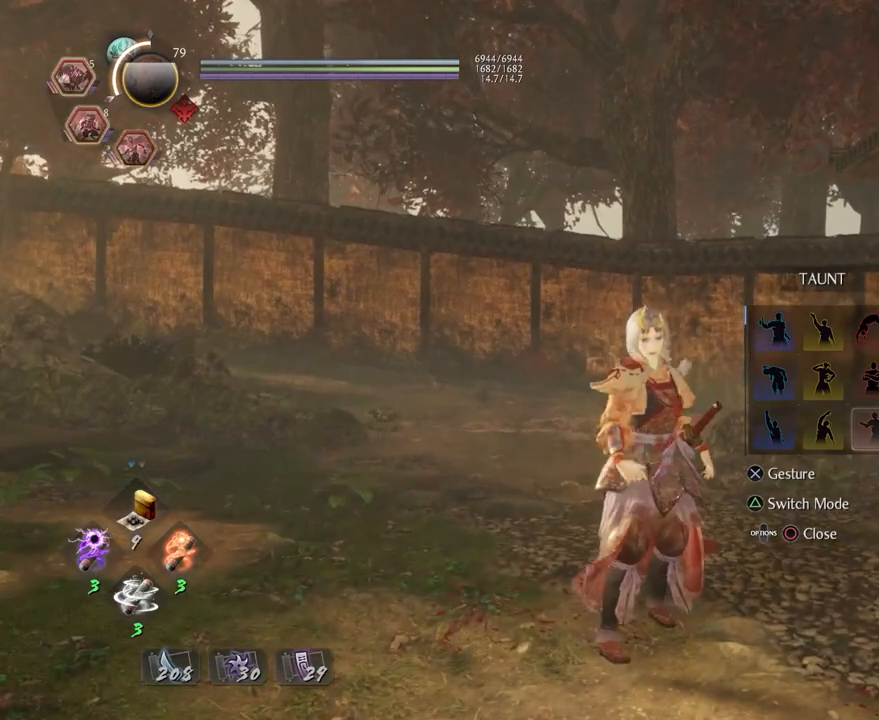
Gameplay with a controller (PlayStation layout); each line is a JSON object with the inputs held at the frame after it. "events" lists button and stick changes between this image and that frame as [ms after this image, input, new state], when the widget could be followed in between.
{"buttons": [], "left_stick": "center", "right_stick": "center", "events": []}
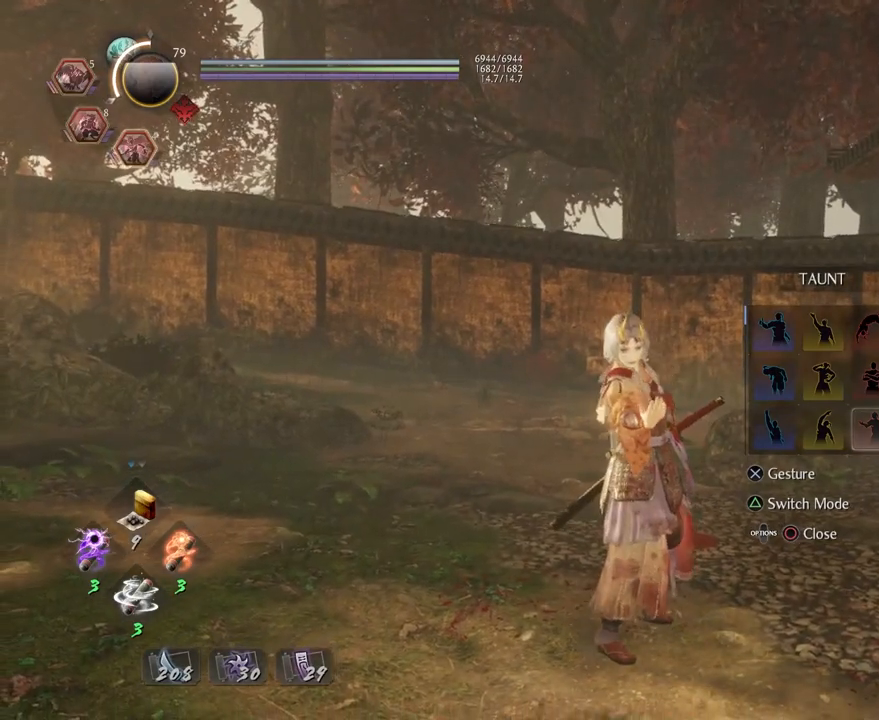
{"buttons": [], "left_stick": "center", "right_stick": "center", "events": []}
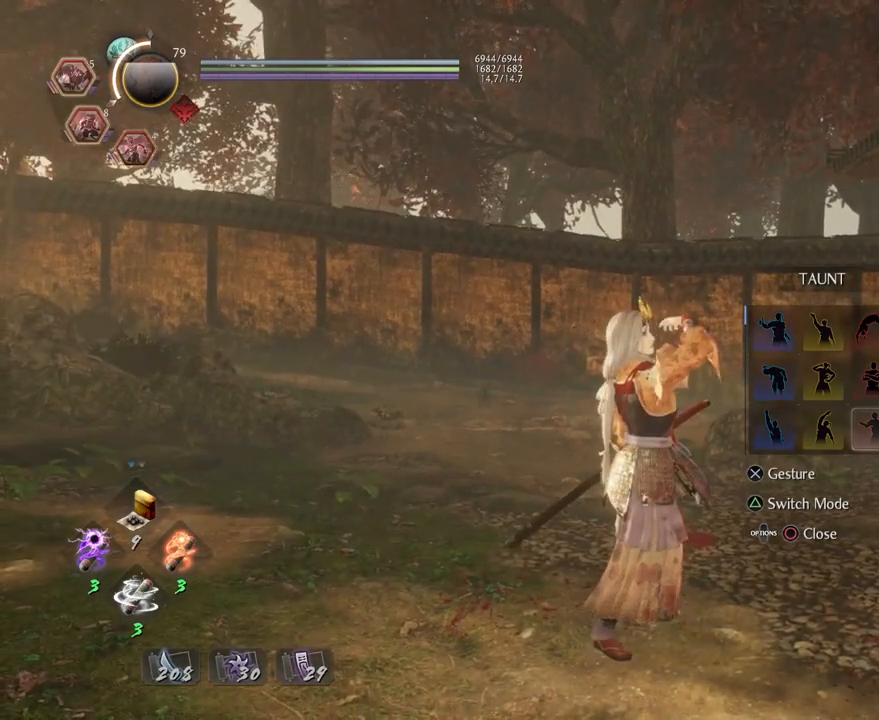
{"buttons": [], "left_stick": "up-left", "right_stick": "center"}
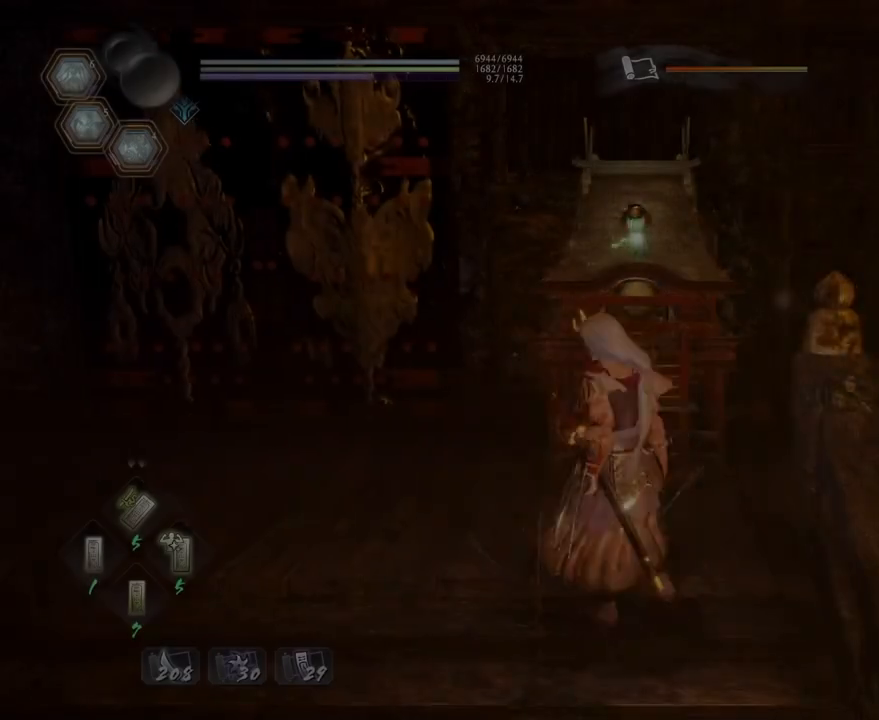
{"buttons": ["R1"], "left_stick": "up-left", "right_stick": "center", "events": [[500, "R1", "down"]]}
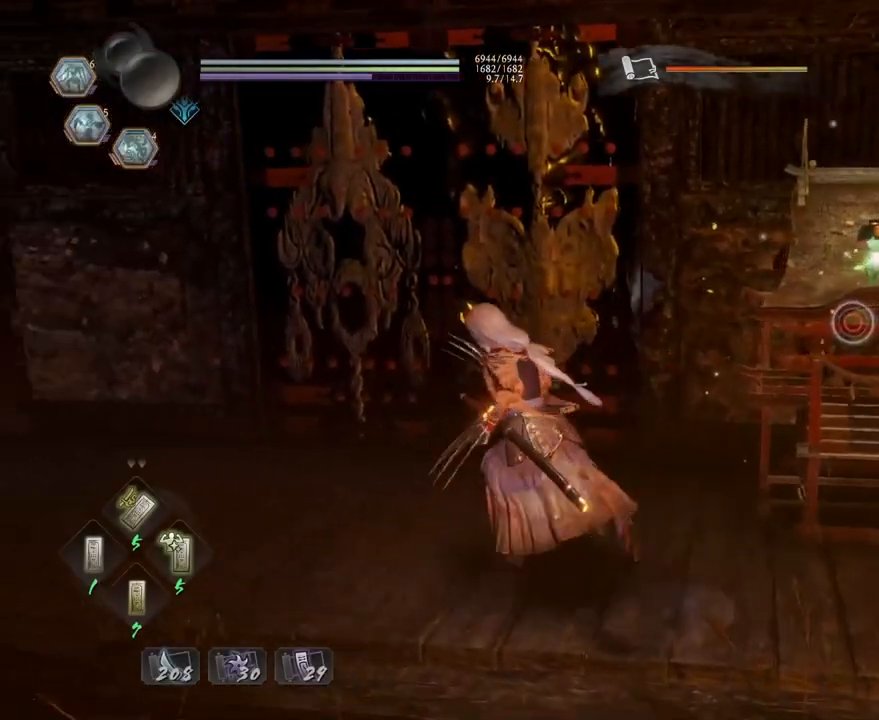
{"buttons": [], "left_stick": "up", "right_stick": "down-right", "events": [[217, "R1", "up"], [300, "DPAD_UP", "down"], [417, "DPAD_UP", "up"], [450, "right_stick", "down-right"], [500, "left_stick", "up"]]}
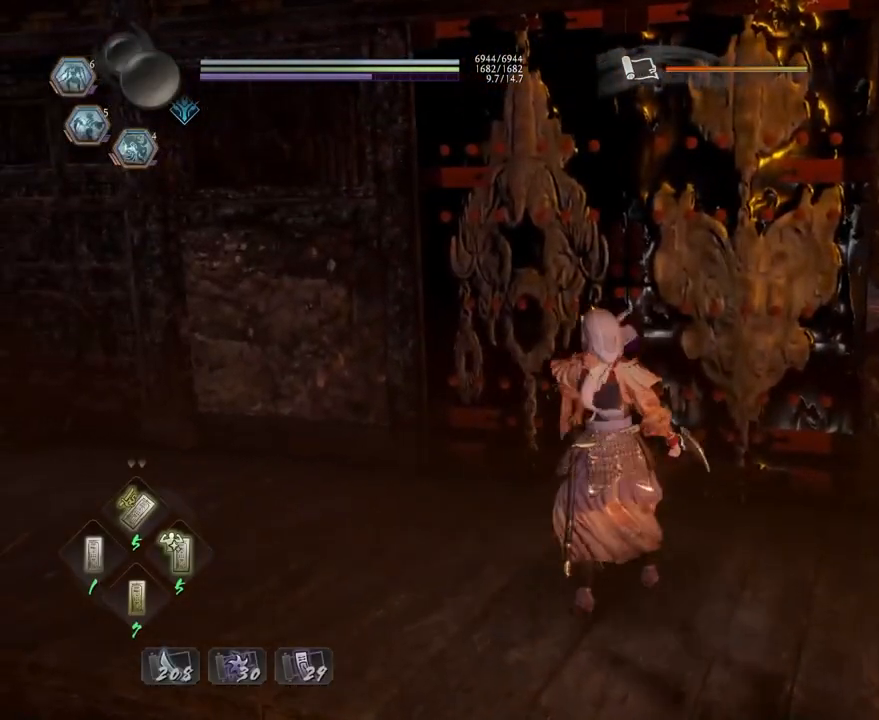
{"buttons": [], "left_stick": "up", "right_stick": "down-right", "events": [[367, "DPAD_RIGHT", "down"], [450, "DPAD_RIGHT", "up"]]}
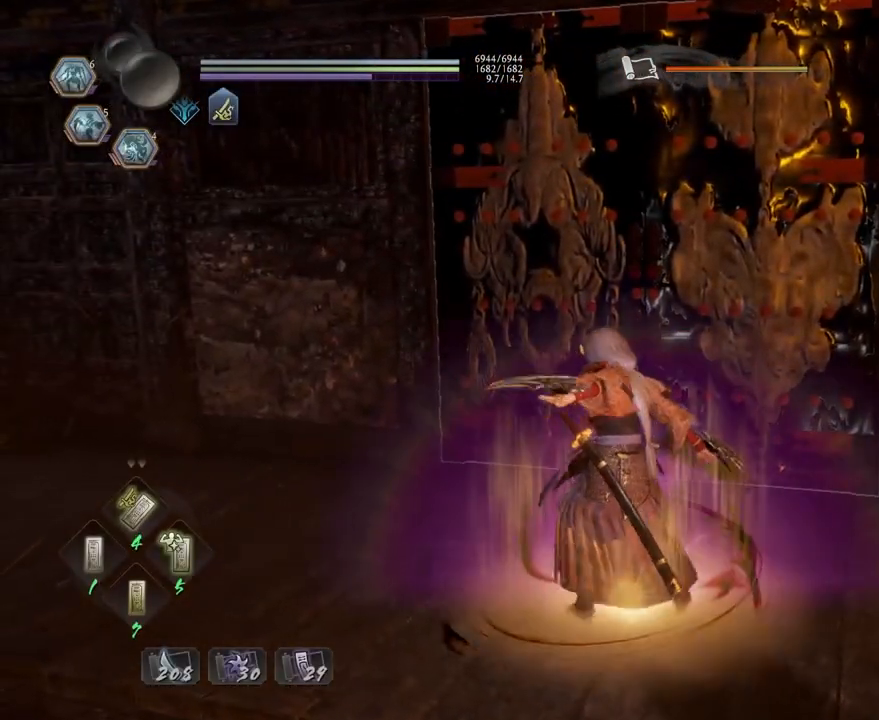
{"buttons": [], "left_stick": "up", "right_stick": "down-right", "events": [[50, "DPAD_RIGHT", "down"], [133, "DPAD_RIGHT", "up"]]}
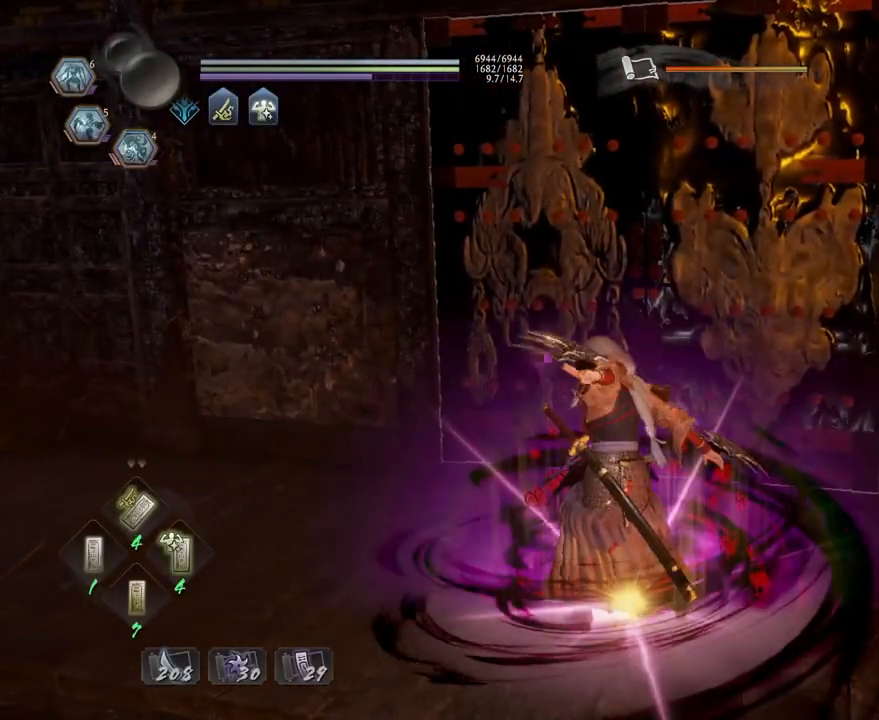
{"buttons": [], "left_stick": "up", "right_stick": "down-right", "events": []}
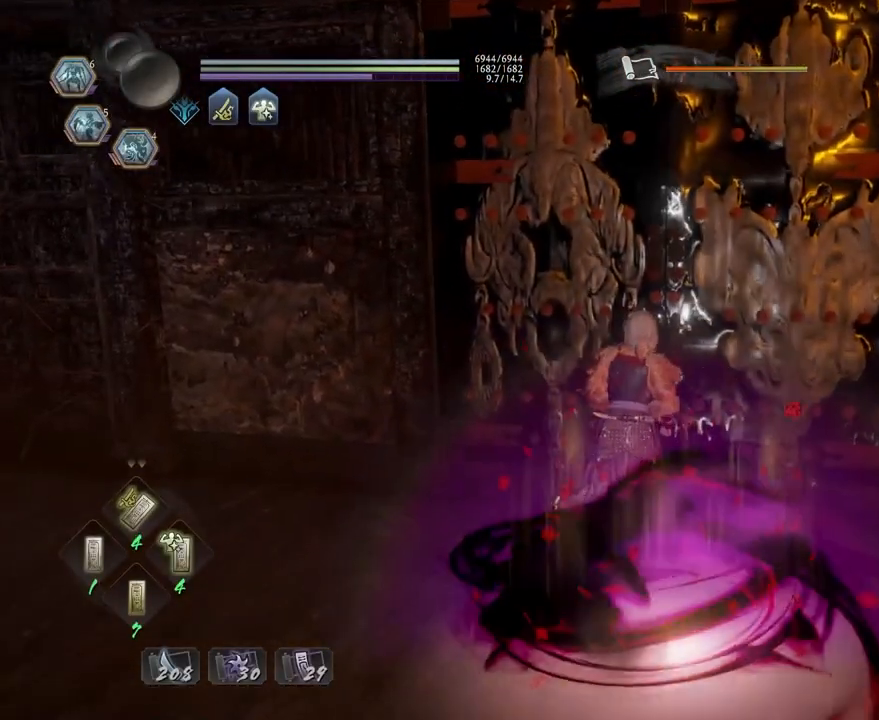
{"buttons": ["CIRCLE"], "left_stick": "center", "right_stick": "down-right", "events": [[133, "CIRCLE", "down"], [200, "left_stick", "center"]]}
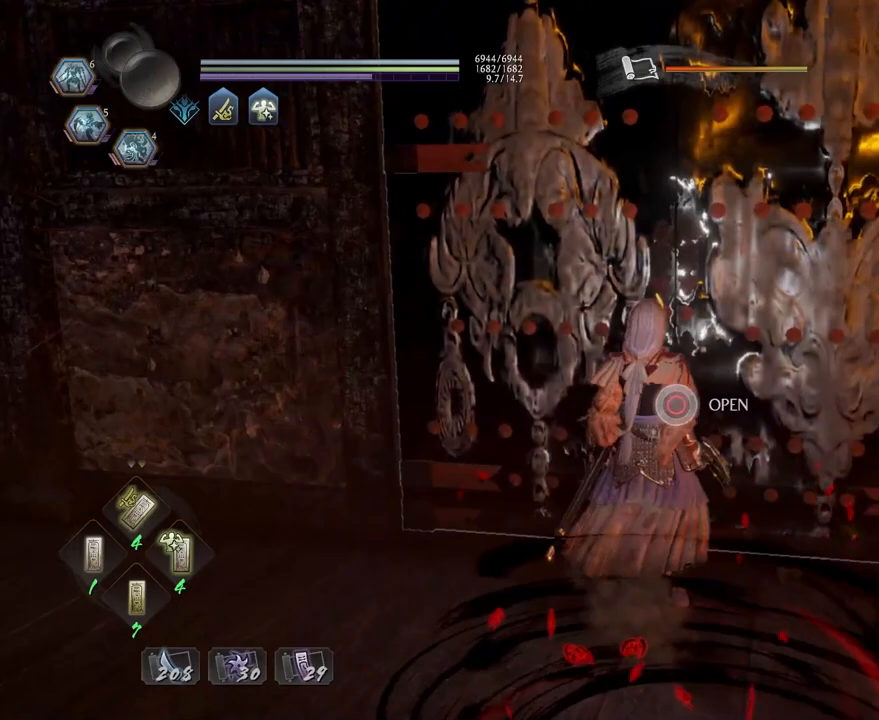
{"buttons": ["L2", "R1"], "left_stick": "center", "right_stick": "center", "events": [[250, "right_stick", "center"], [267, "CIRCLE", "up"], [350, "R1", "down"], [467, "L2", "down"]]}
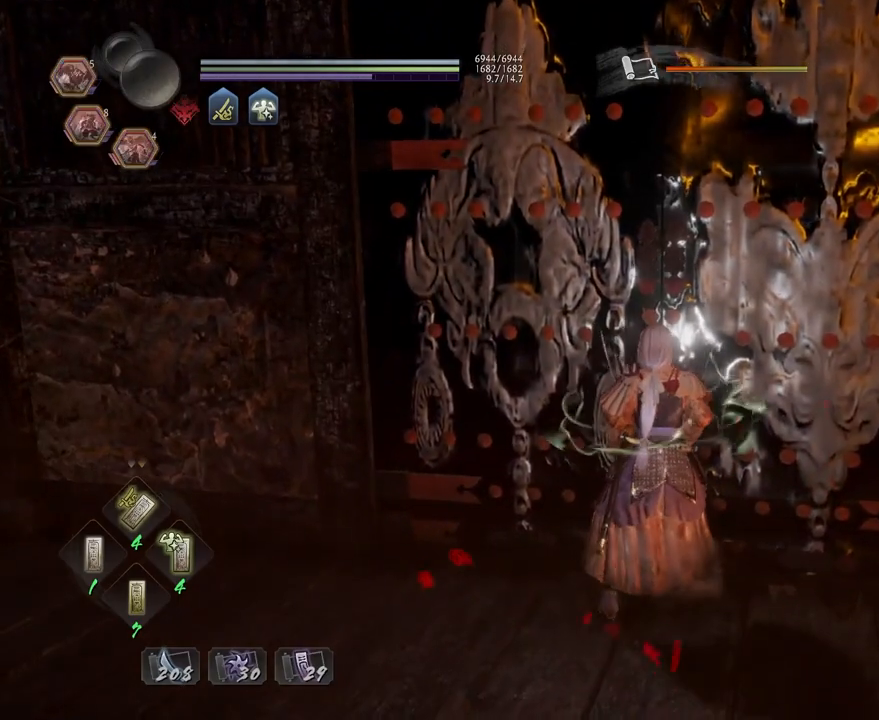
{"buttons": [], "left_stick": "center", "right_stick": "center", "events": [[183, "L2", "up"], [283, "R1", "up"]]}
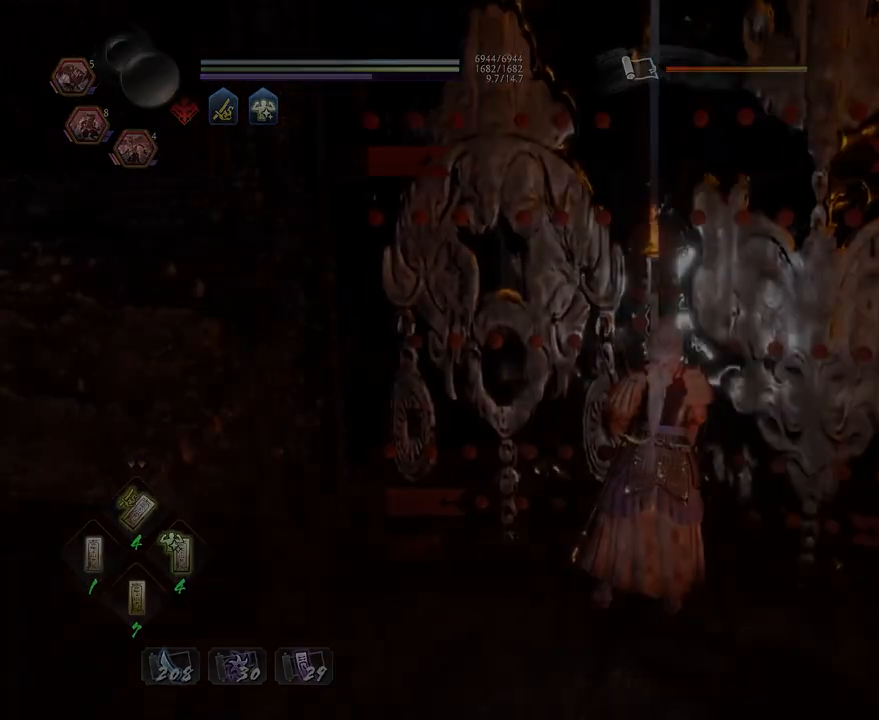
{"buttons": [], "left_stick": "center", "right_stick": "center", "events": []}
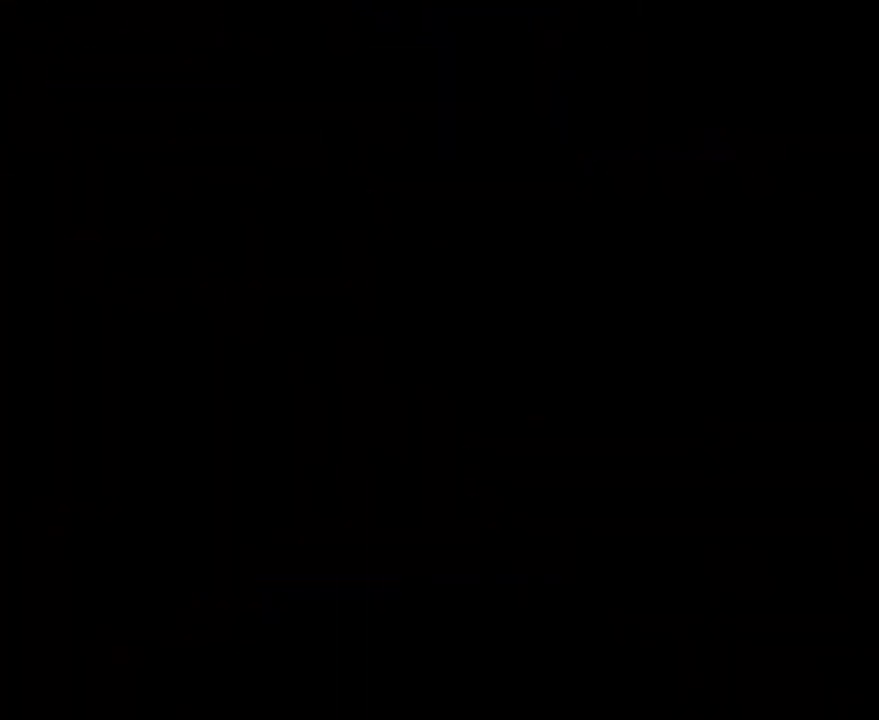
{"buttons": [], "left_stick": "center", "right_stick": "center", "events": [[200, "R1", "down"], [217, "CROSS", "down"], [350, "CROSS", "up"], [367, "R1", "up"]]}
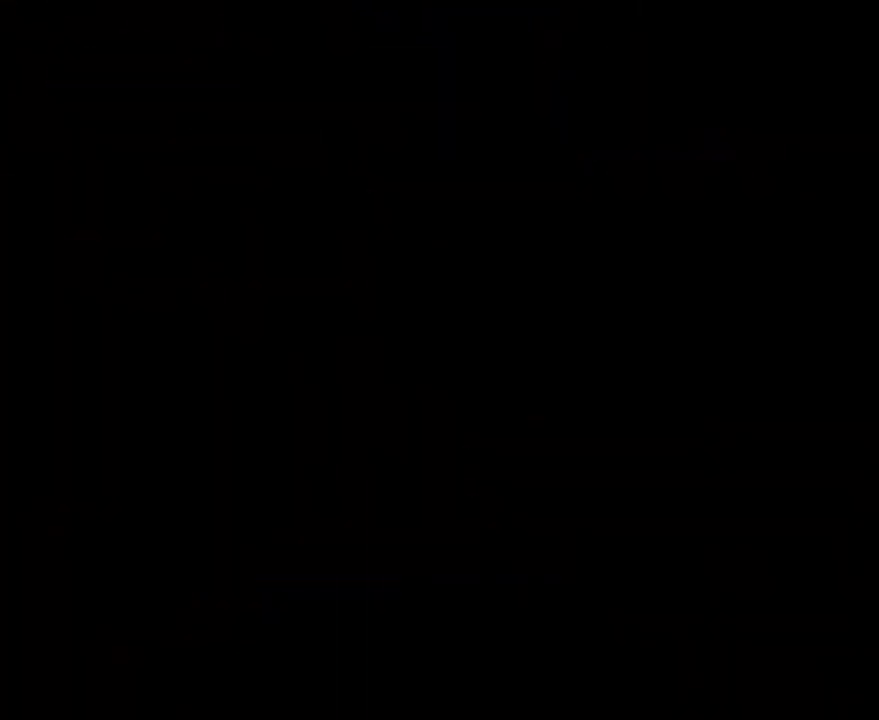
{"buttons": [], "left_stick": "center", "right_stick": "center", "events": []}
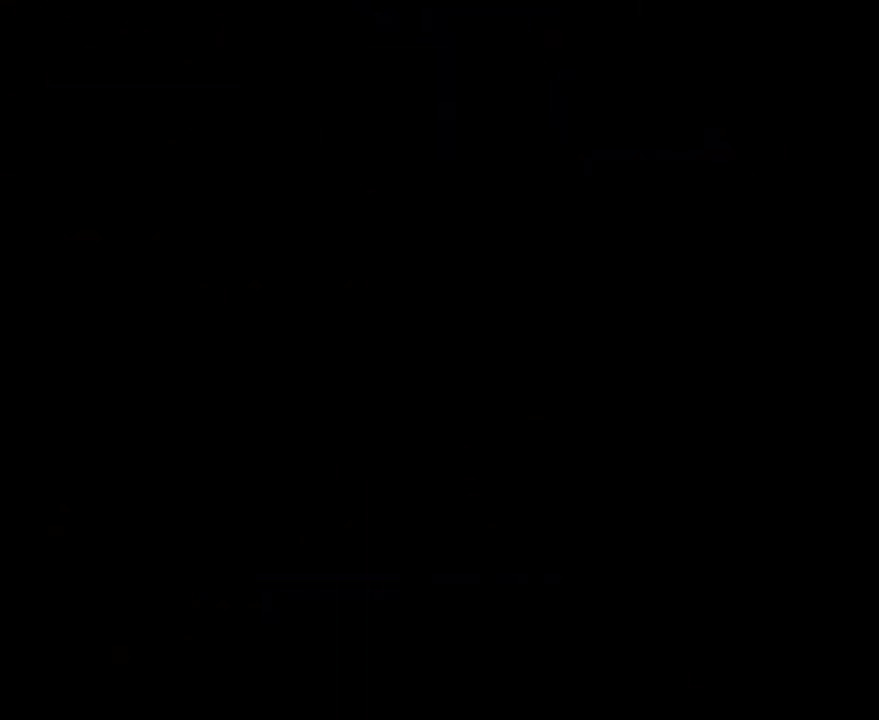
{"buttons": [], "left_stick": "center", "right_stick": "center", "events": []}
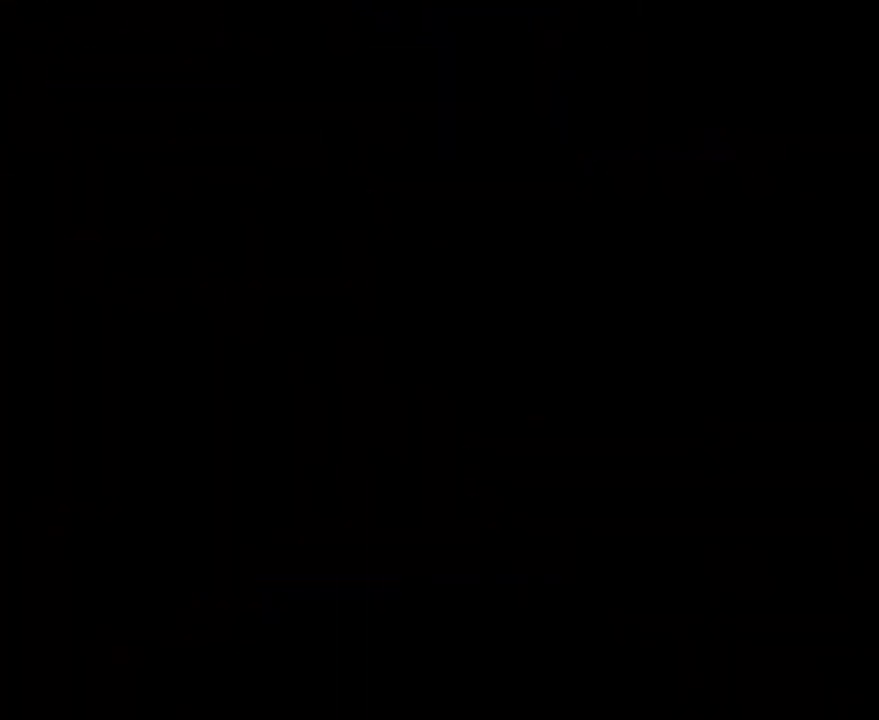
{"buttons": [], "left_stick": "up", "right_stick": "center", "events": [[350, "left_stick", "up"]]}
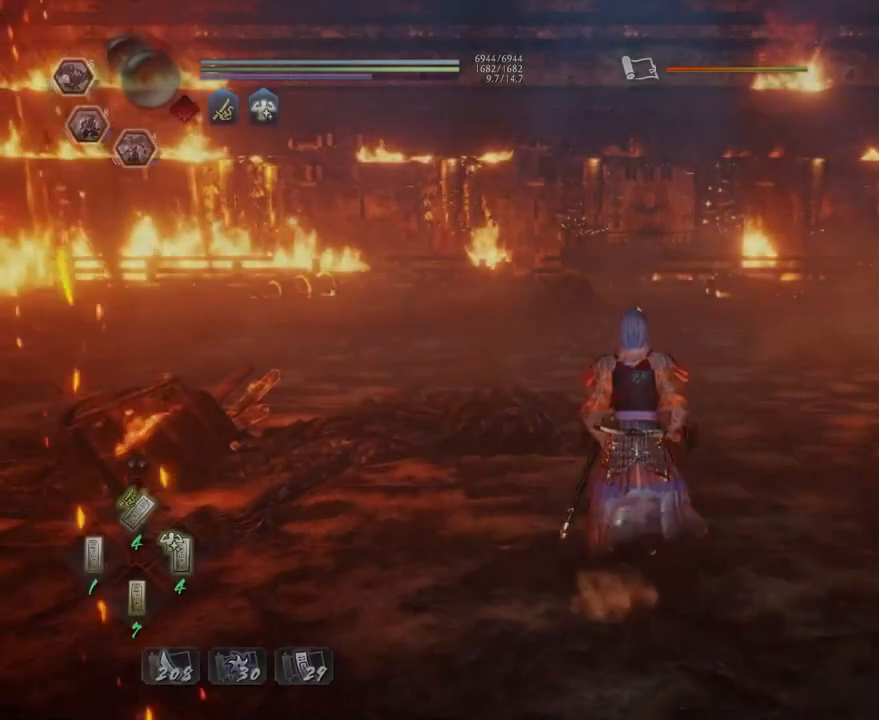
{"buttons": [], "left_stick": "up", "right_stick": "center", "events": [[200, "R3", "down"], [283, "R3", "up"]]}
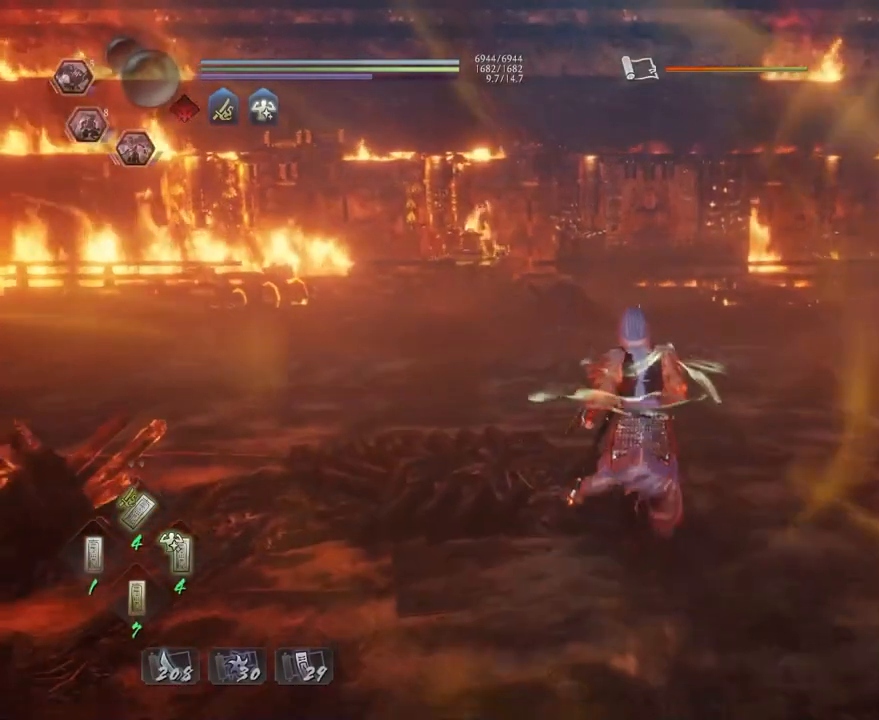
{"buttons": [], "left_stick": "up-left", "right_stick": "center", "events": [[233, "R3", "down"], [300, "R3", "up"], [383, "left_stick", "up-left"]]}
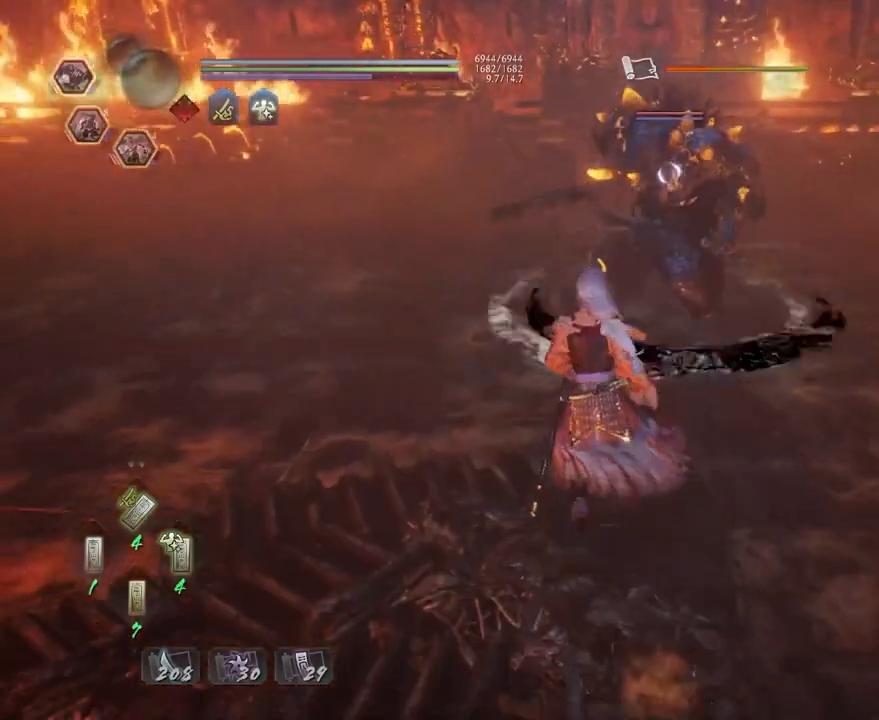
{"buttons": [], "left_stick": "center", "right_stick": "center", "events": [[33, "R1", "down"], [100, "TRIANGLE", "down"], [150, "TRIANGLE", "up"], [150, "left_stick", "up"], [200, "R1", "up"], [283, "TRIANGLE", "down"], [283, "left_stick", "center"], [350, "TRIANGLE", "up"]]}
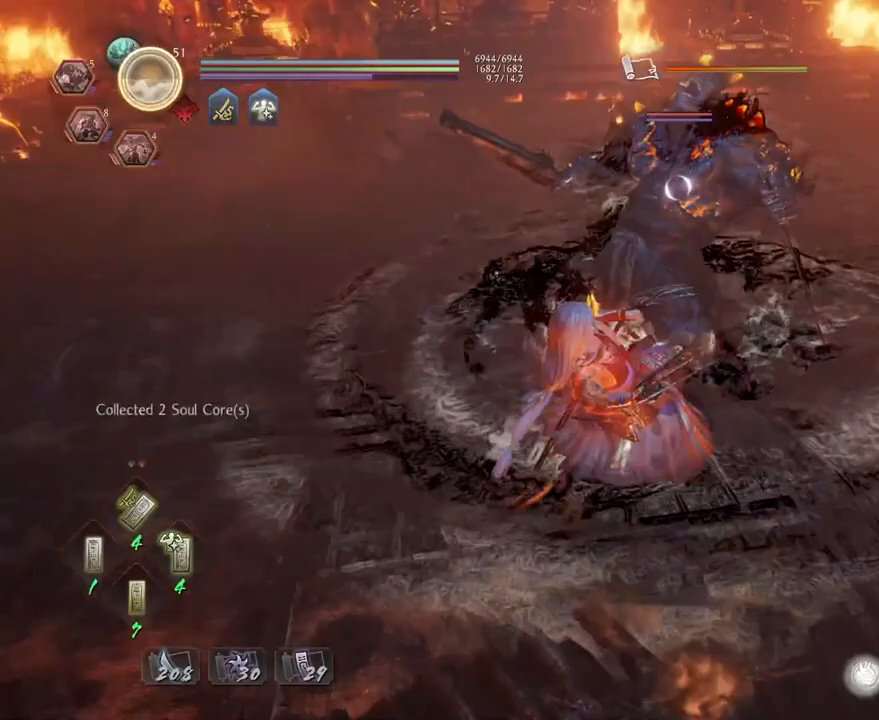
{"buttons": [], "left_stick": "center", "right_stick": "center", "events": []}
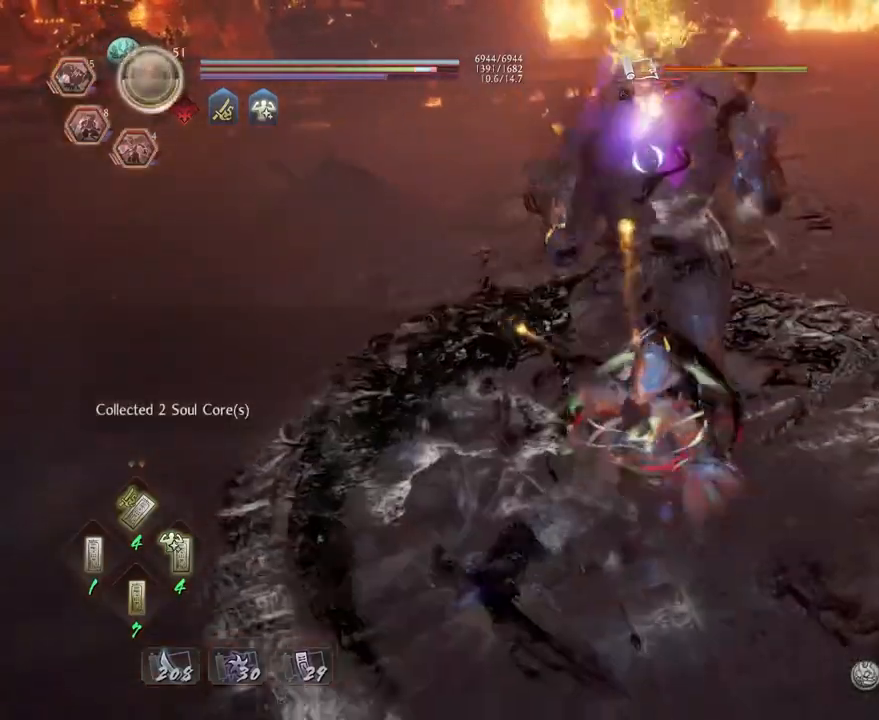
{"buttons": ["R1"], "left_stick": "center", "right_stick": "center", "events": [[433, "R1", "down"]]}
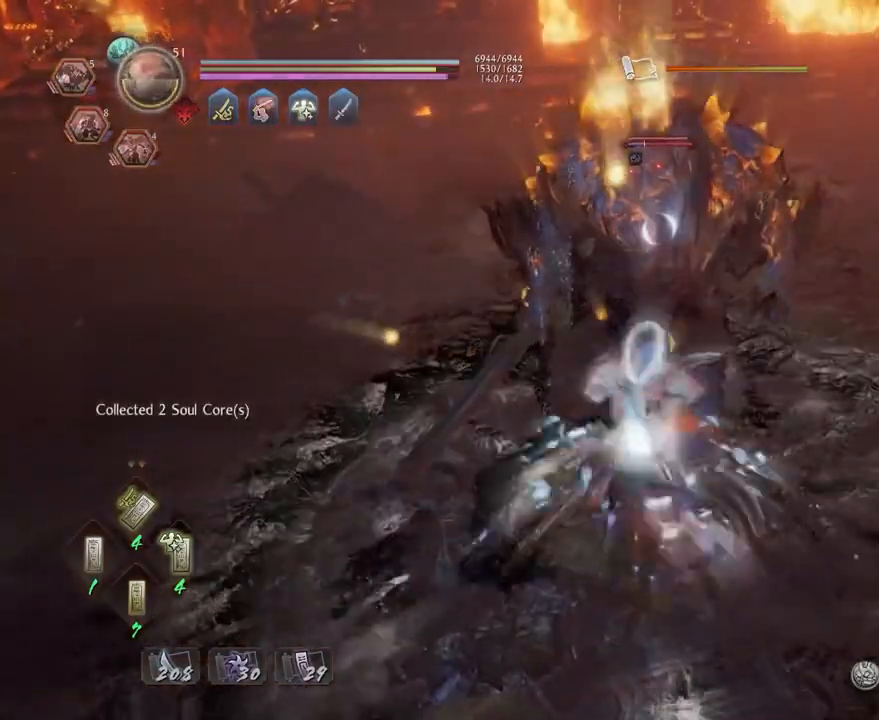
{"buttons": ["CROSS", "R1"], "left_stick": "center", "right_stick": "center", "events": [[17, "DPAD_RIGHT", "down"], [117, "DPAD_RIGHT", "up"], [167, "R1", "up"], [233, "R1", "down"], [267, "CROSS", "down"], [367, "CROSS", "up"], [383, "R1", "up"], [433, "R1", "down"], [467, "CROSS", "down"]]}
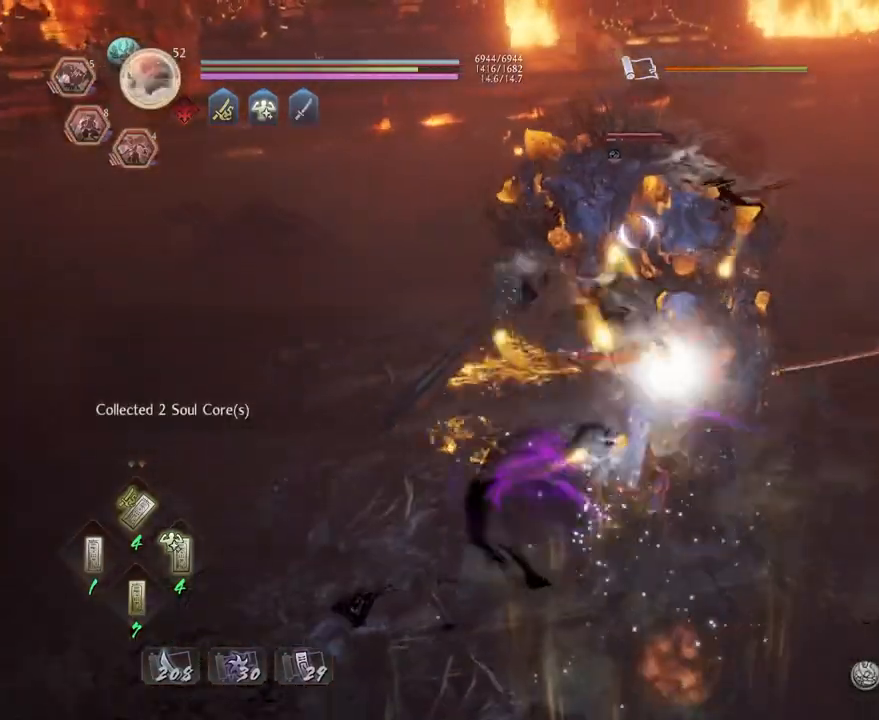
{"buttons": ["L1"], "left_stick": "right", "right_stick": "center", "events": [[83, "CROSS", "up"], [83, "R1", "up"], [317, "left_stick", "right"], [383, "L1", "down"]]}
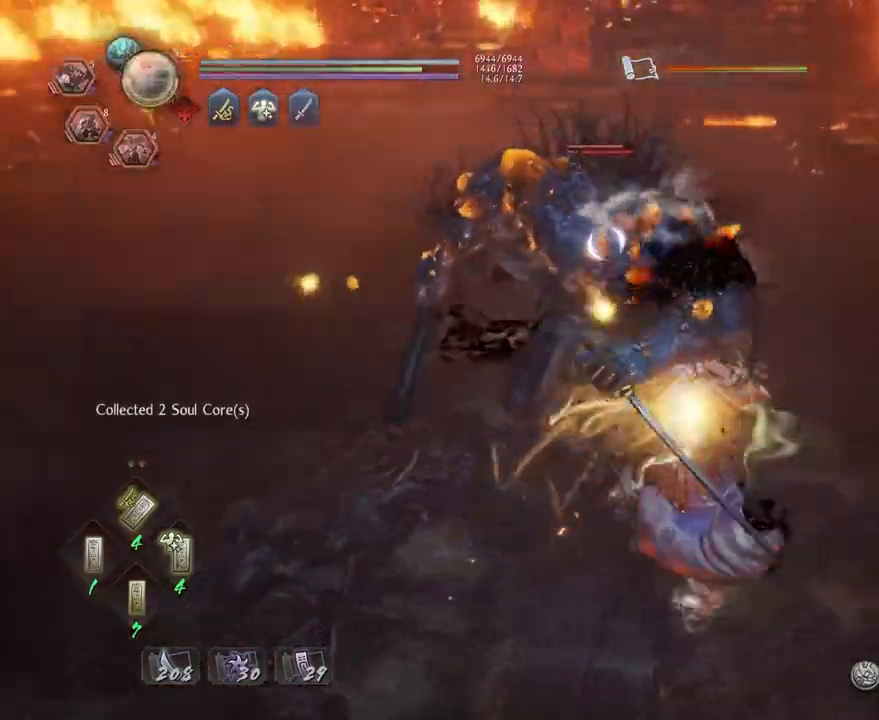
{"buttons": ["L1", "R1"], "left_stick": "center", "right_stick": "center", "events": [[33, "CROSS", "down"], [417, "CROSS", "up"], [417, "left_stick", "center"], [500, "R1", "down"]]}
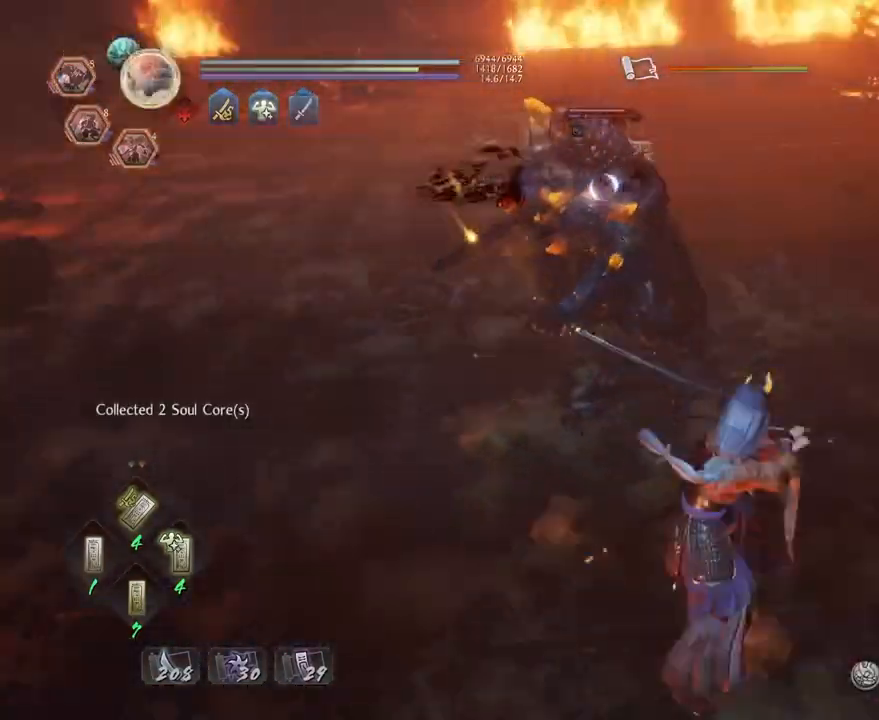
{"buttons": ["CROSS", "L1"], "left_stick": "left", "right_stick": "center", "events": [[17, "left_stick", "left"], [33, "L2", "down"], [150, "R1", "up"], [200, "L2", "up"], [300, "CROSS", "down"]]}
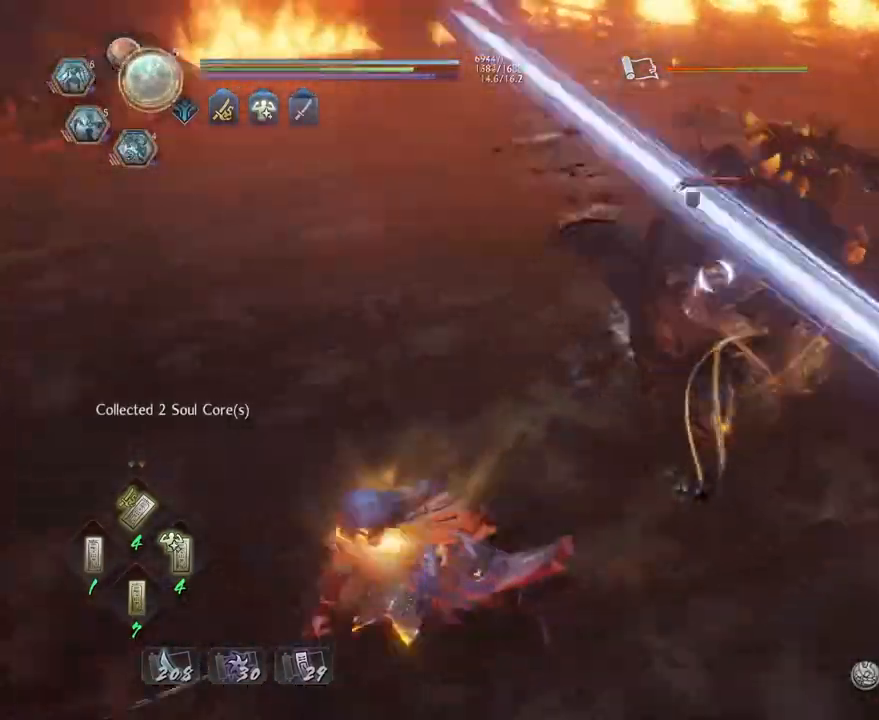
{"buttons": ["CROSS"], "left_stick": "up-left", "right_stick": "center", "events": [[467, "L1", "up"], [467, "left_stick", "up-left"]]}
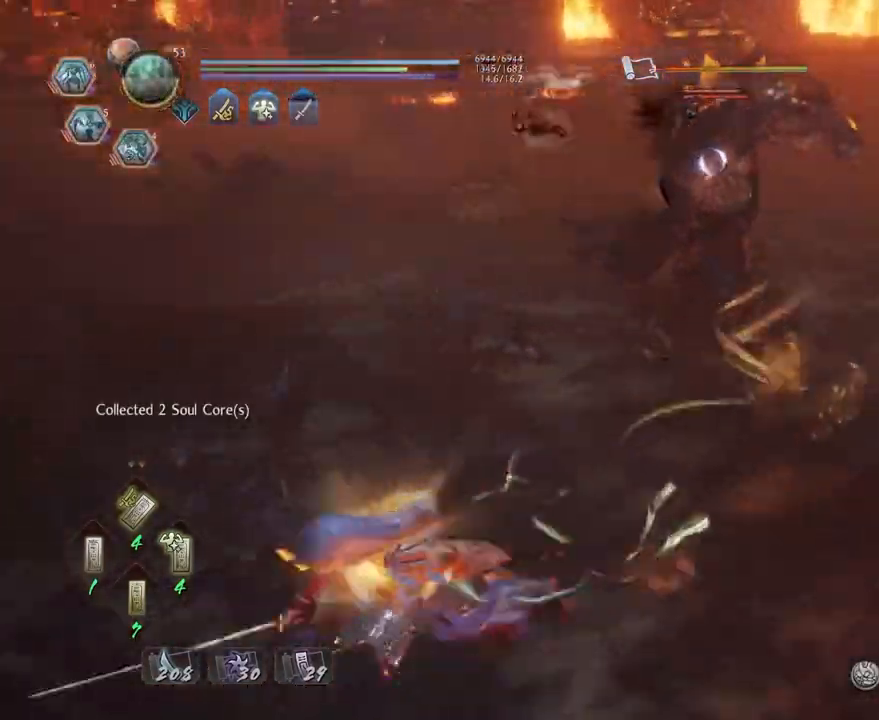
{"buttons": [], "left_stick": "center", "right_stick": "center", "events": [[17, "left_stick", "up"], [317, "SQUARE", "down"], [433, "CROSS", "up"], [433, "SQUARE", "up"], [483, "left_stick", "center"]]}
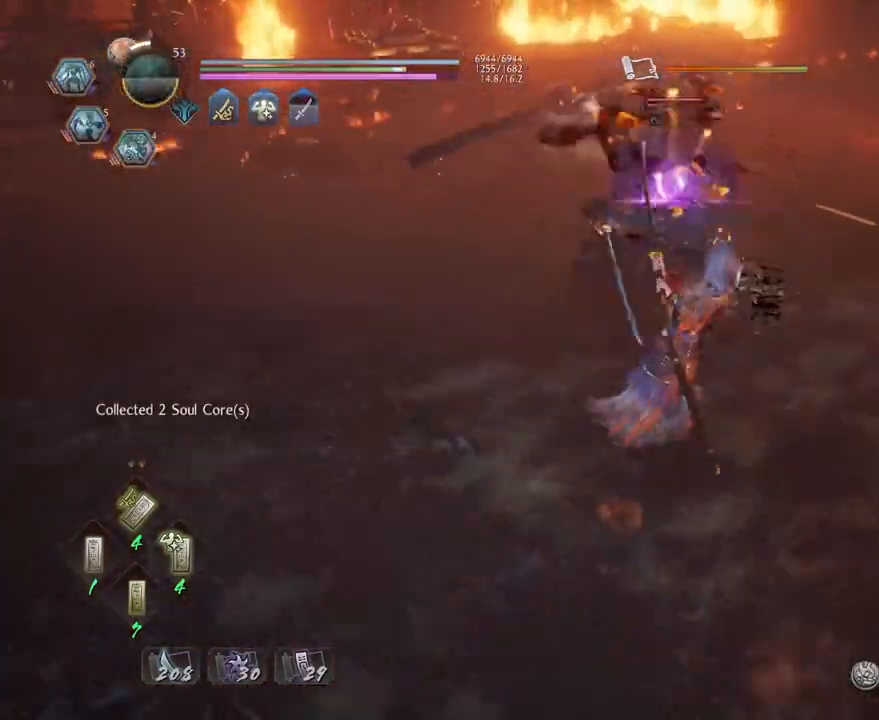
{"buttons": [], "left_stick": "center", "right_stick": "center", "events": [[83, "R1", "down"], [150, "TRIANGLE", "down"], [167, "TRIANGLE", "up"], [183, "SQUARE", "down"], [233, "R1", "up"], [250, "SQUARE", "up"], [333, "SQUARE", "down"], [417, "SQUARE", "up"]]}
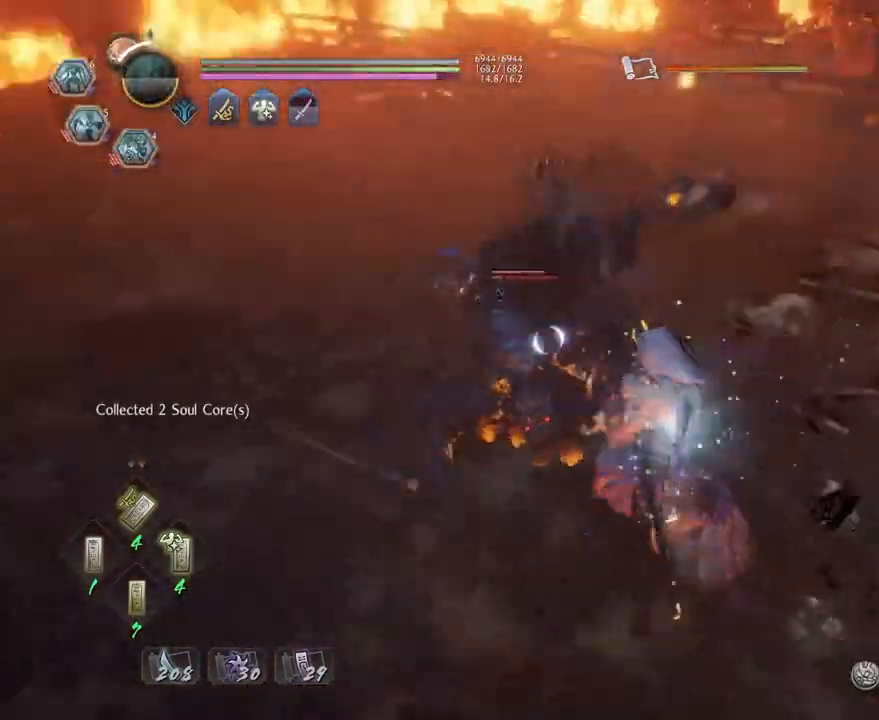
{"buttons": ["CROSS", "L1"], "left_stick": "up-right", "right_stick": "center", "events": [[83, "R1", "down"], [133, "CROSS", "down"], [233, "R1", "up"], [350, "left_stick", "up-right"], [367, "L1", "down"]]}
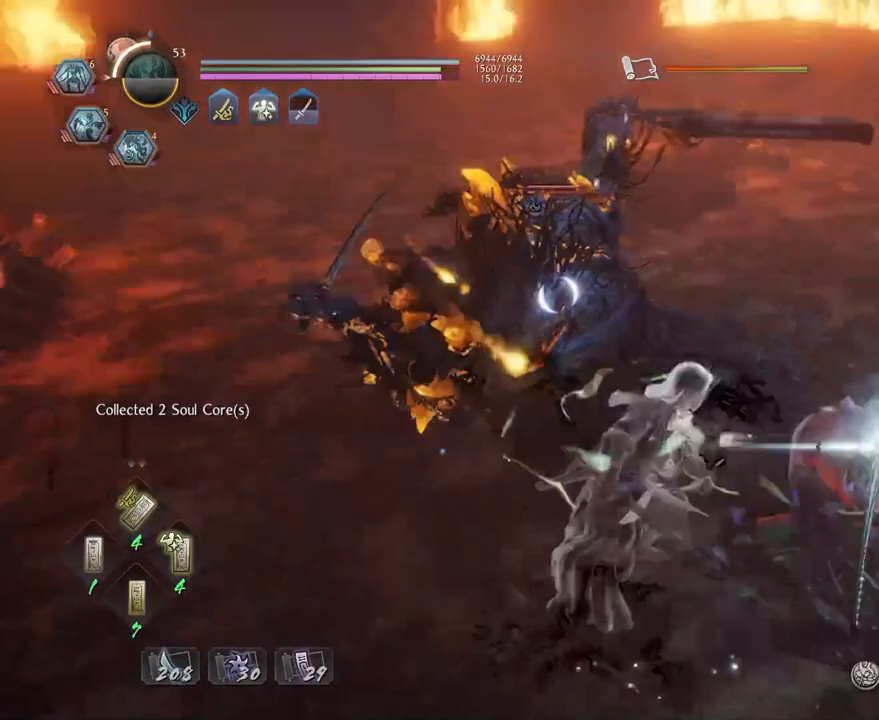
{"buttons": ["CROSS"], "left_stick": "up", "right_stick": "center", "events": [[50, "CROSS", "up"], [267, "CROSS", "down"], [333, "left_stick", "up"], [383, "L1", "up"]]}